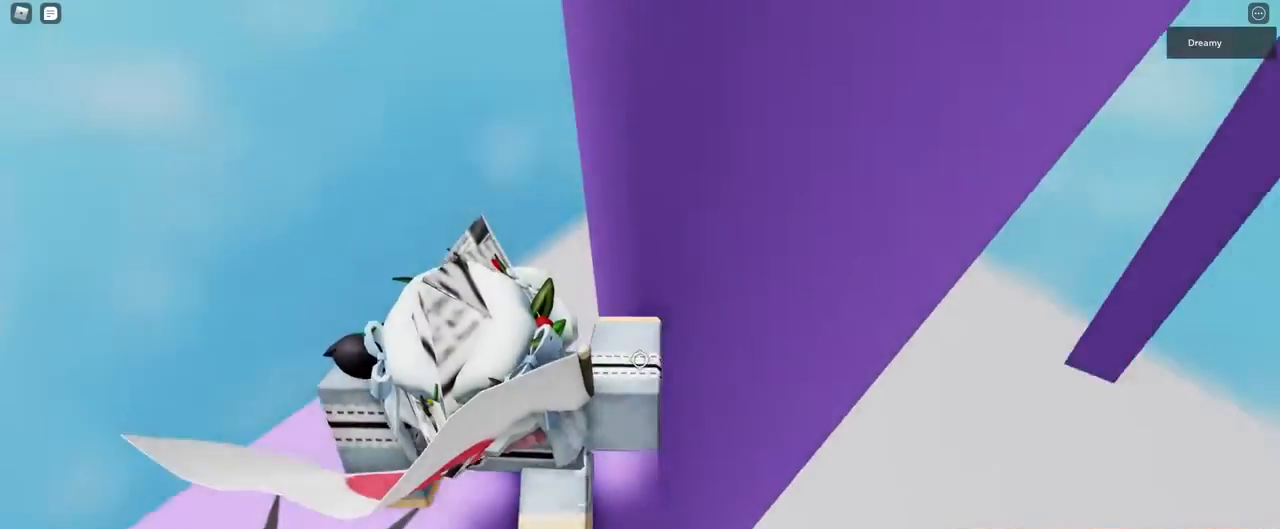
Gameplay with keyboard and mouse; each line is a JSON object with the keys and mouse buttons held at the frame after it. "events" lists presses ("down") and releases ("up") of "a", "ctrl", "d", "e", "q", "s", "shift", "space", "w", "mouse_left", "mouse_wheel", "mouse_right", "mouse_mb4" and "mouse_mb5" between this image and that frame as [ms after this image, input, new state], when the widget could be followed in between. "mouse_left", "mouse_wheel", "mouse_right", "mouse_mb4", "mouse_mb5" = the "left", "wheel", "right", "mb4", "mb5" buttons of the "mouse" list. No other keys are recorded. "wheel" means that the mouse wheel is clicked or scrolled. Mouse movement is not recorded.
{"keys": ["d", "space"], "mouse": ["right"]}
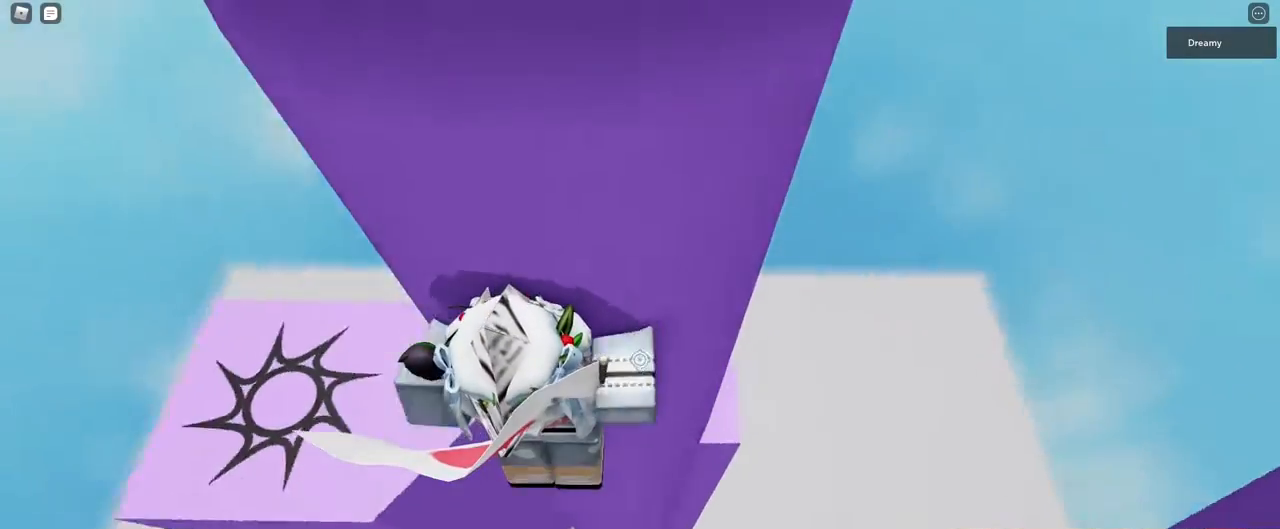
{"keys": [], "mouse": ["right"]}
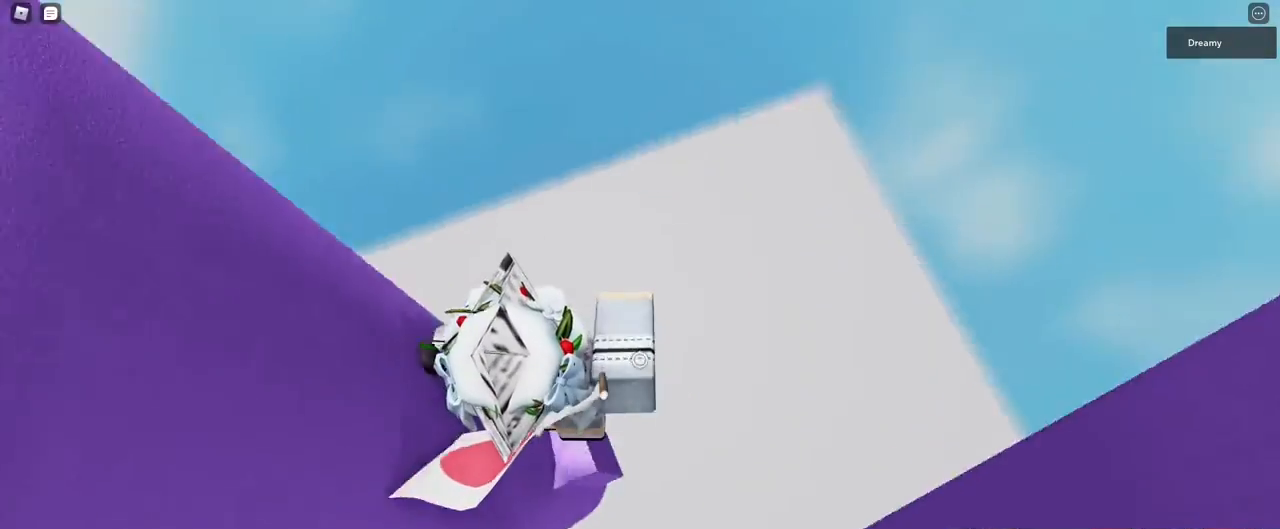
{"keys": [], "mouse": ["right"], "events": [[167, "s", "down"], [250, "s", "up"], [400, "s", "down"], [433, "s", "up"]]}
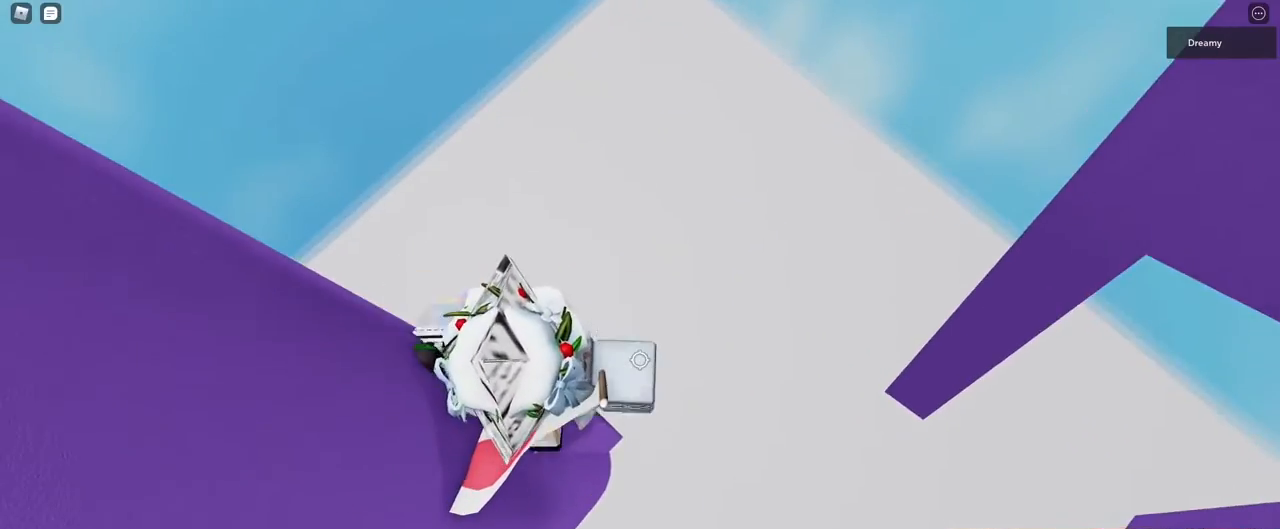
{"keys": ["d"], "mouse": ["right"], "events": [[133, "d", "down"], [283, "space", "down"], [417, "space", "up"]]}
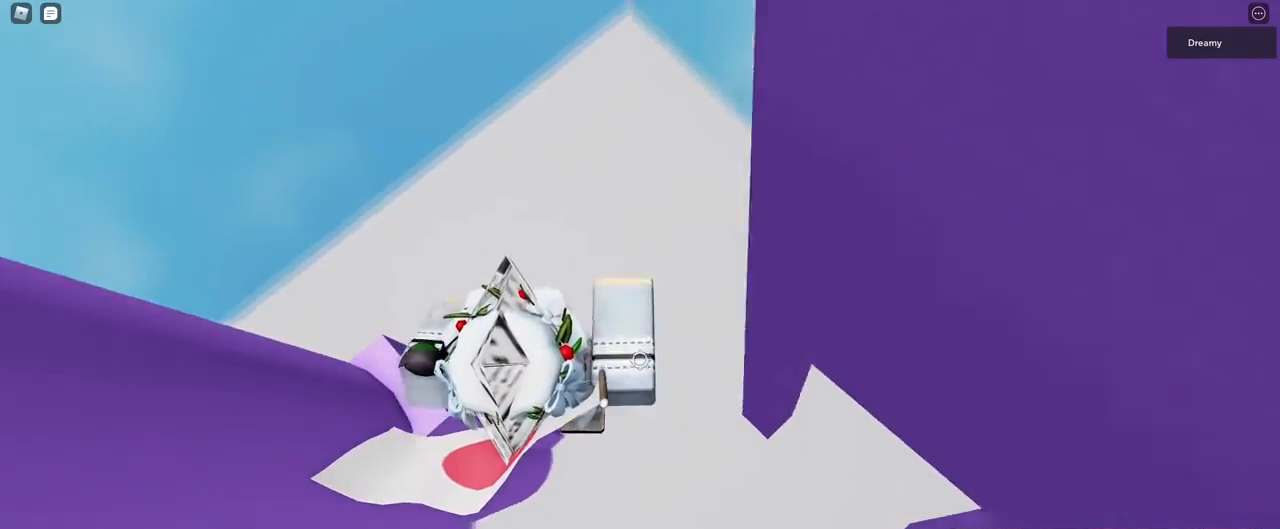
{"keys": ["d"], "mouse": ["right"], "events": []}
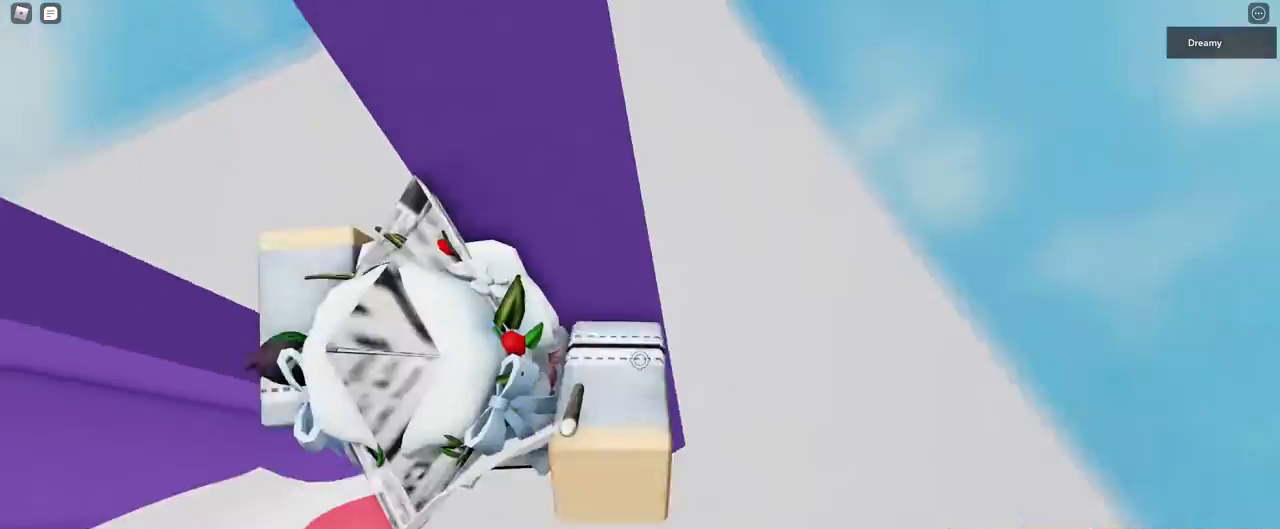
{"keys": [], "mouse": ["right"], "events": [[133, "d", "up"], [300, "mouse_wheel", "down"], [367, "mouse_wheel", "up"]]}
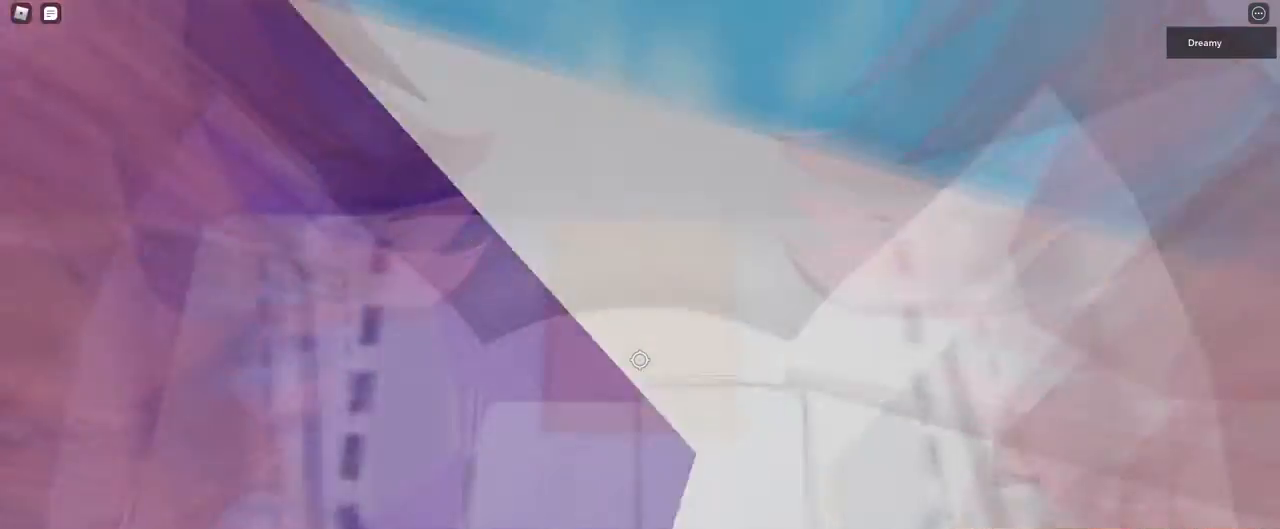
{"keys": [], "mouse": ["right"], "events": [[17, "w", "down"], [67, "w", "up"], [283, "s", "down"], [333, "s", "up"]]}
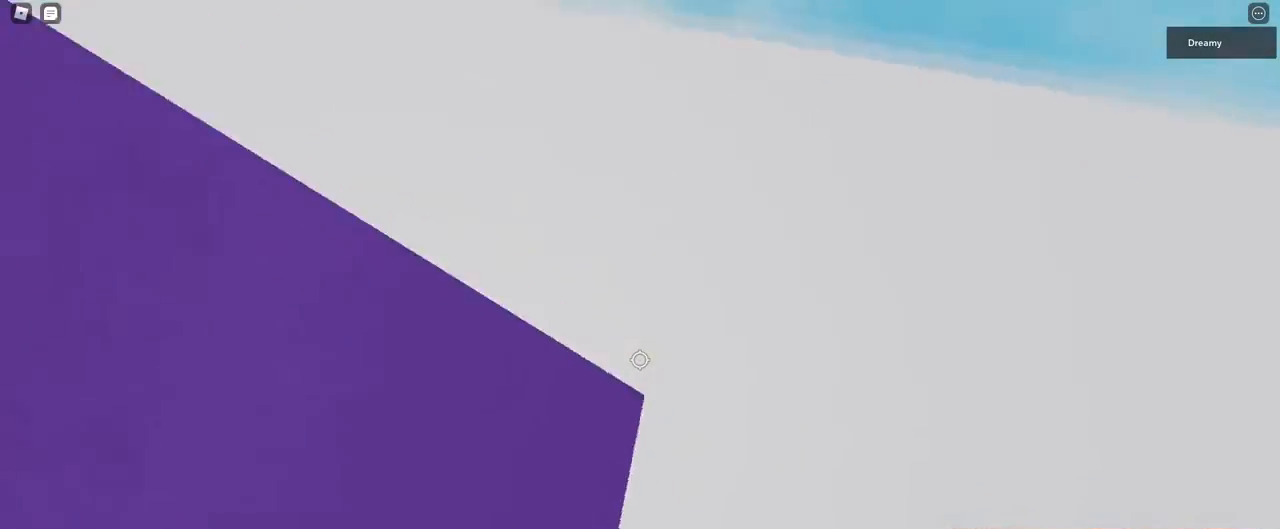
{"keys": [], "mouse": ["right"], "events": [[50, "w", "down"], [100, "w", "up"], [233, "s", "down"], [317, "s", "up"]]}
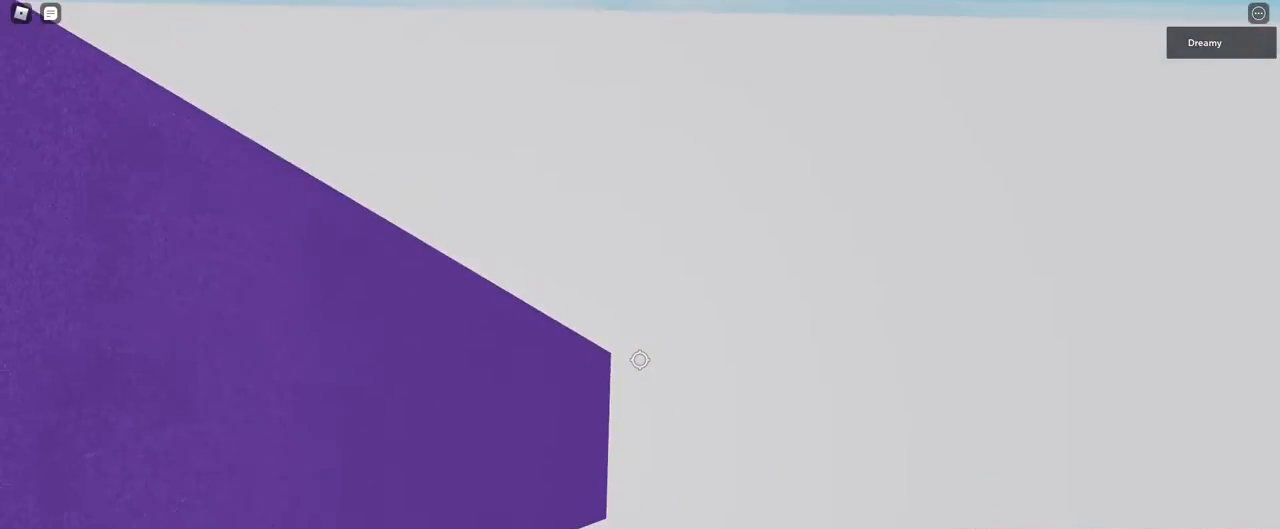
{"keys": [], "mouse": ["right"], "events": [[333, "w", "down"], [367, "w", "up"]]}